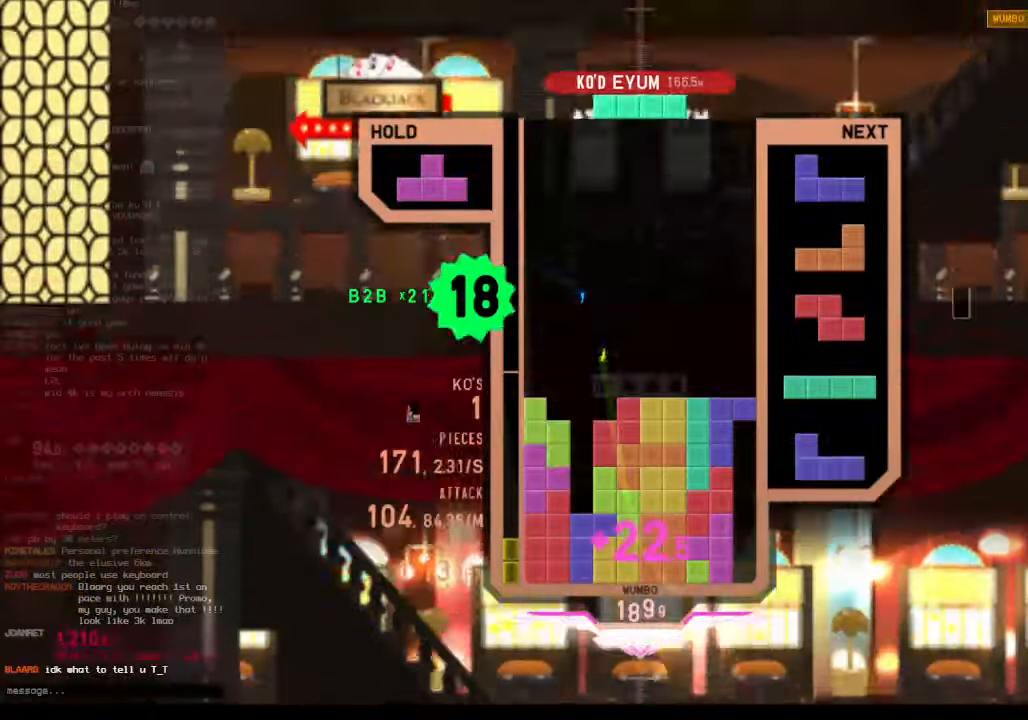
Gameplay with keyboard; each line is a JSON object with the keys held at the frame after it. "events" lists presses ("down") and releases ("up") of "c", "down", "left", "right", "shift", "up", "x" and "z" between this image and that frame as [ms after this image, input, new state], when the widget could be followed in between. No other keys are recorded. Mouse input is not recorded.
{"keys": [], "events": [[167, "left", "up"], [267, "x", "down"], [400, "down", "down"], [400, "x", "up"], [500, "down", "up"]]}
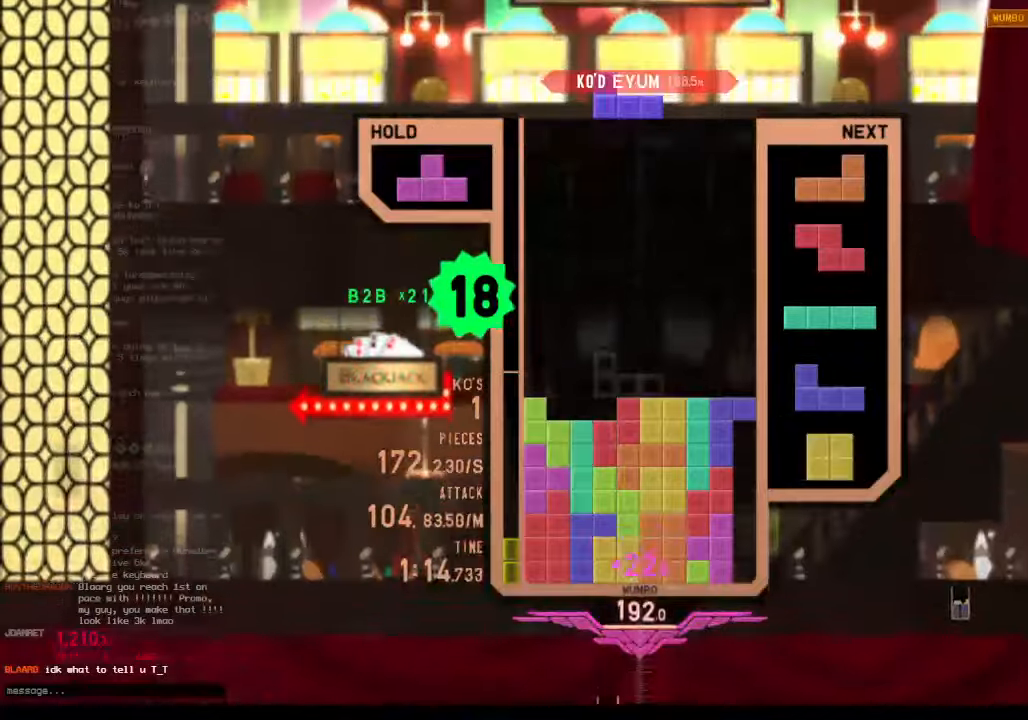
{"keys": ["down"], "events": [[100, "left", "down"], [100, "z", "down"], [167, "left", "up"], [234, "z", "up"], [267, "down", "down"], [334, "down", "up"], [367, "right", "down"], [467, "down", "down"], [467, "right", "up"]]}
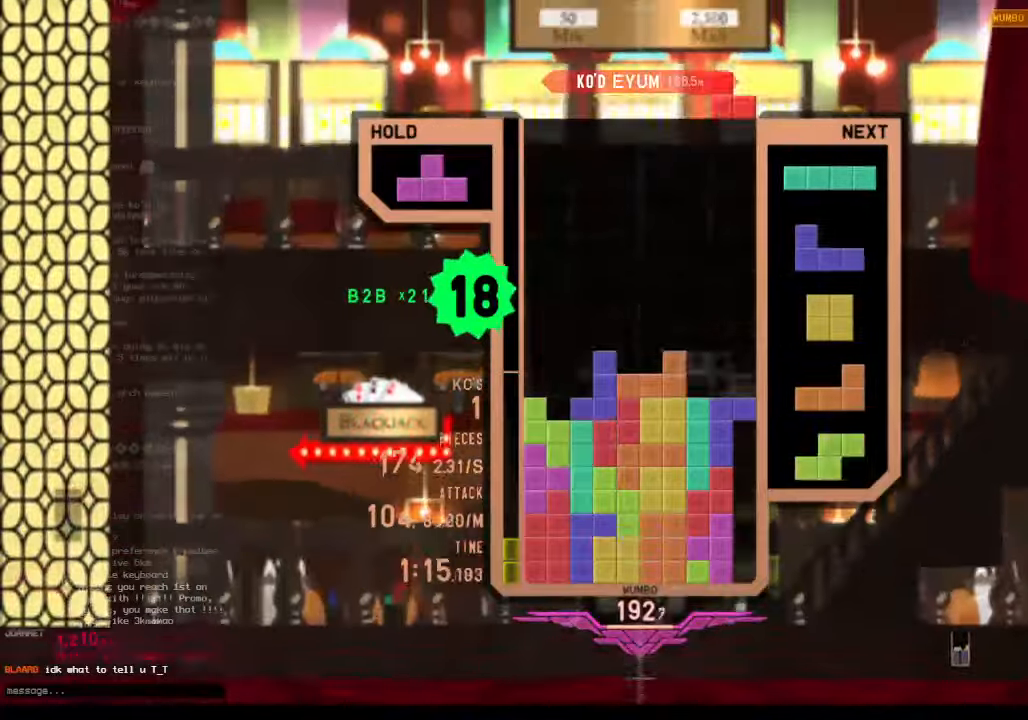
{"keys": [], "events": [[67, "down", "up"], [100, "left", "down"], [100, "z", "down"], [134, "down", "down"], [200, "down", "up"], [200, "z", "up"], [334, "left", "up"]]}
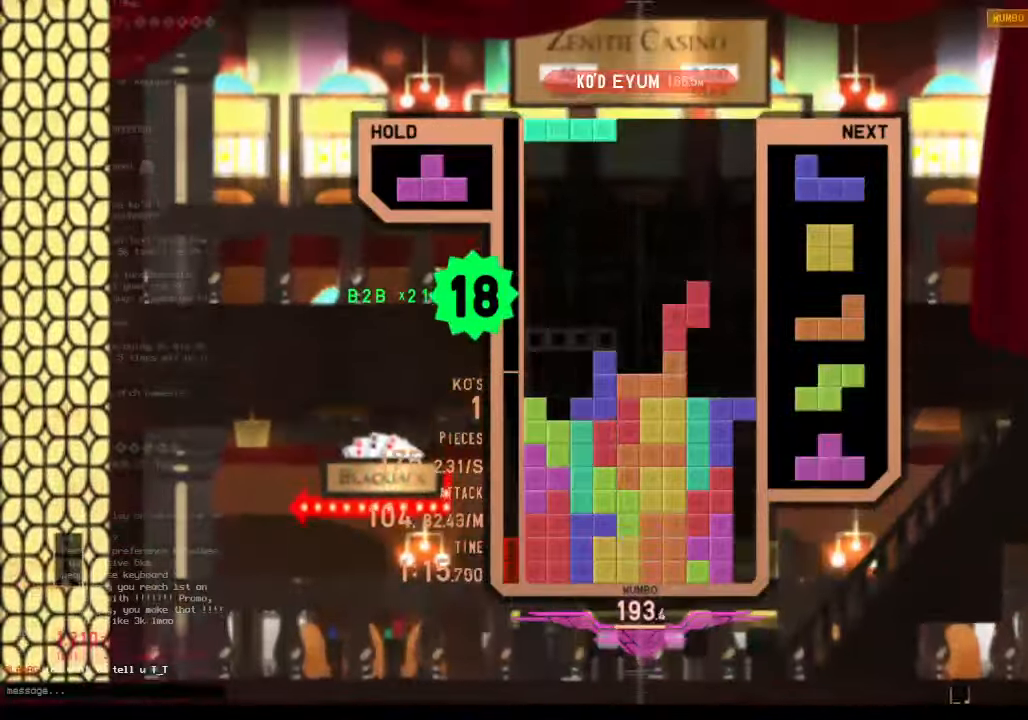
{"keys": ["right", "x"]}
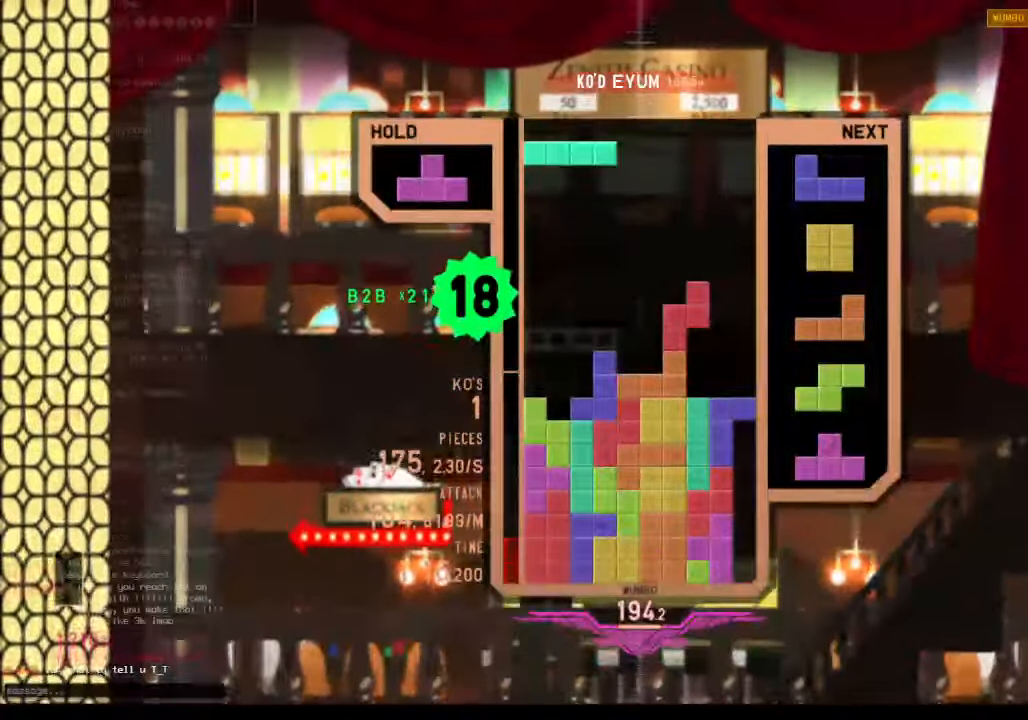
{"keys": [], "events": [[34, "right", "up"], [100, "x", "up"]]}
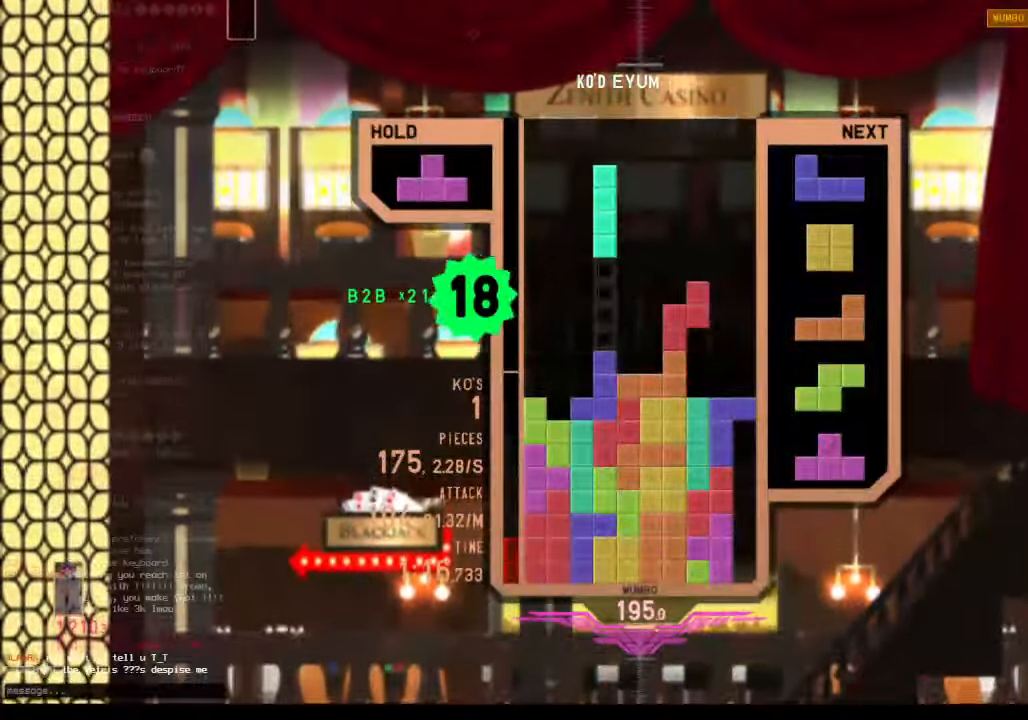
{"keys": [], "events": [[234, "c", "down"], [300, "left", "down"], [300, "x", "down"], [334, "c", "up"], [334, "left", "up"], [434, "x", "up"]]}
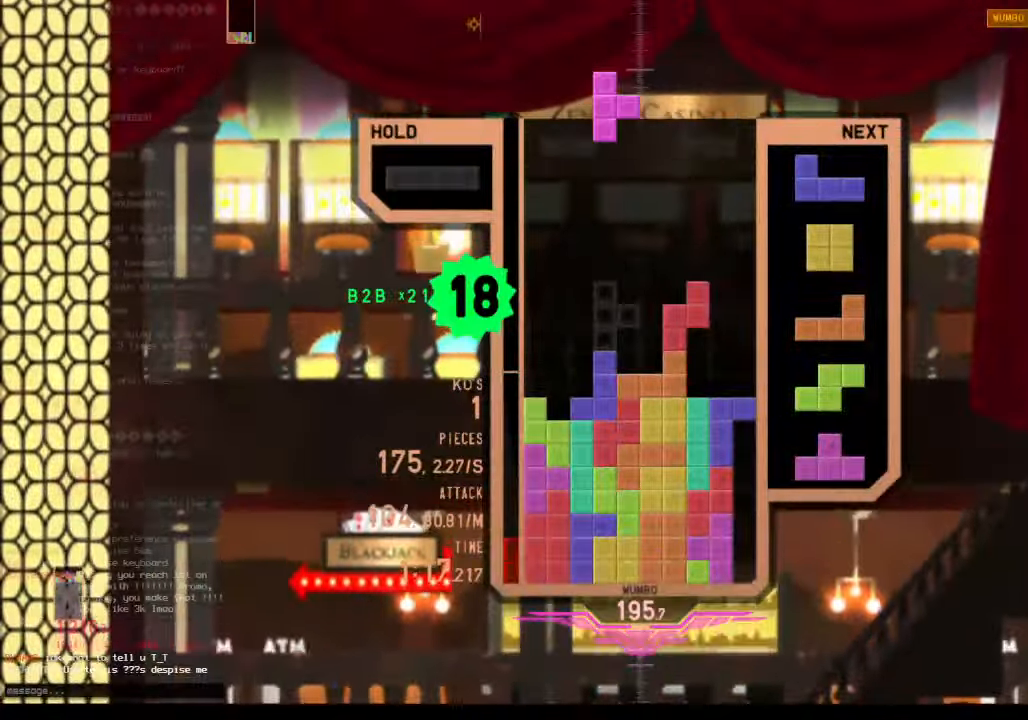
{"keys": ["down"], "events": [[167, "left", "down"], [200, "left", "up"], [500, "down", "down"]]}
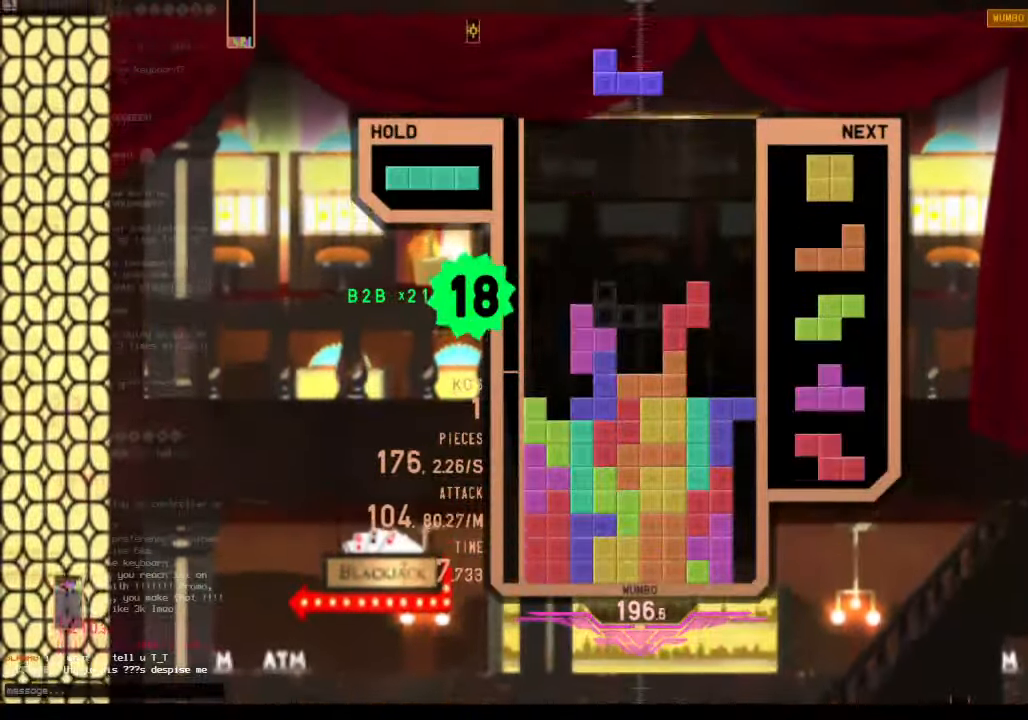
{"keys": [], "events": [[100, "down", "up"], [267, "right", "down"], [267, "z", "down"], [334, "right", "up"], [400, "z", "up"]]}
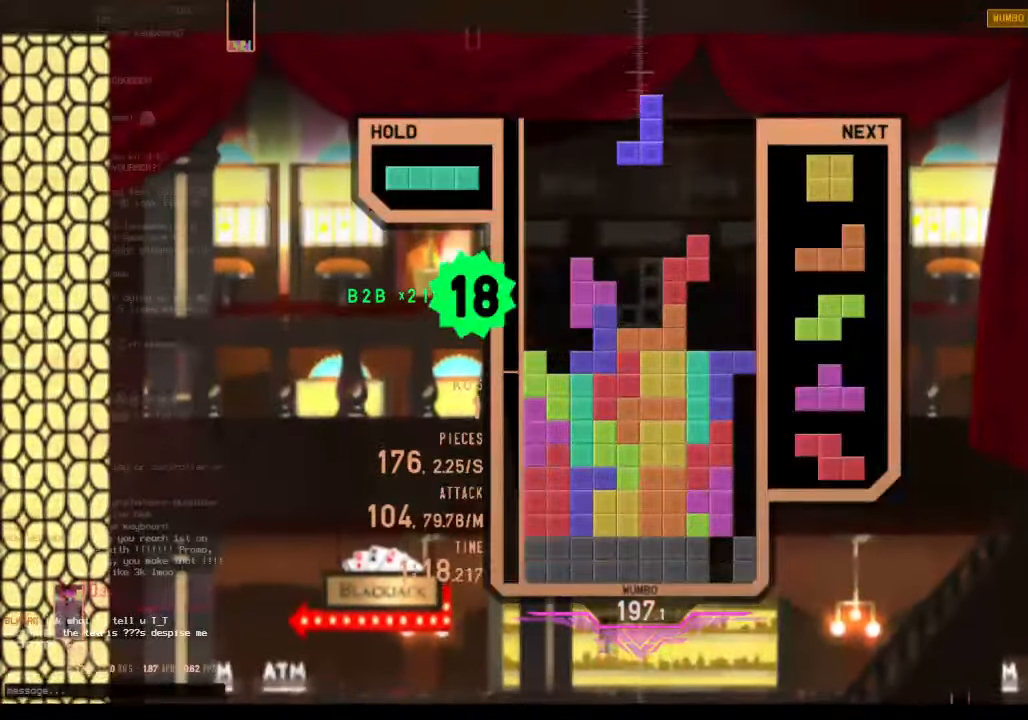
{"keys": ["right"], "events": [[100, "down", "down"], [234, "c", "down"], [234, "down", "up"], [300, "z", "down"], [400, "c", "up"], [400, "down", "down"], [434, "z", "up"], [467, "down", "up"], [467, "right", "down"]]}
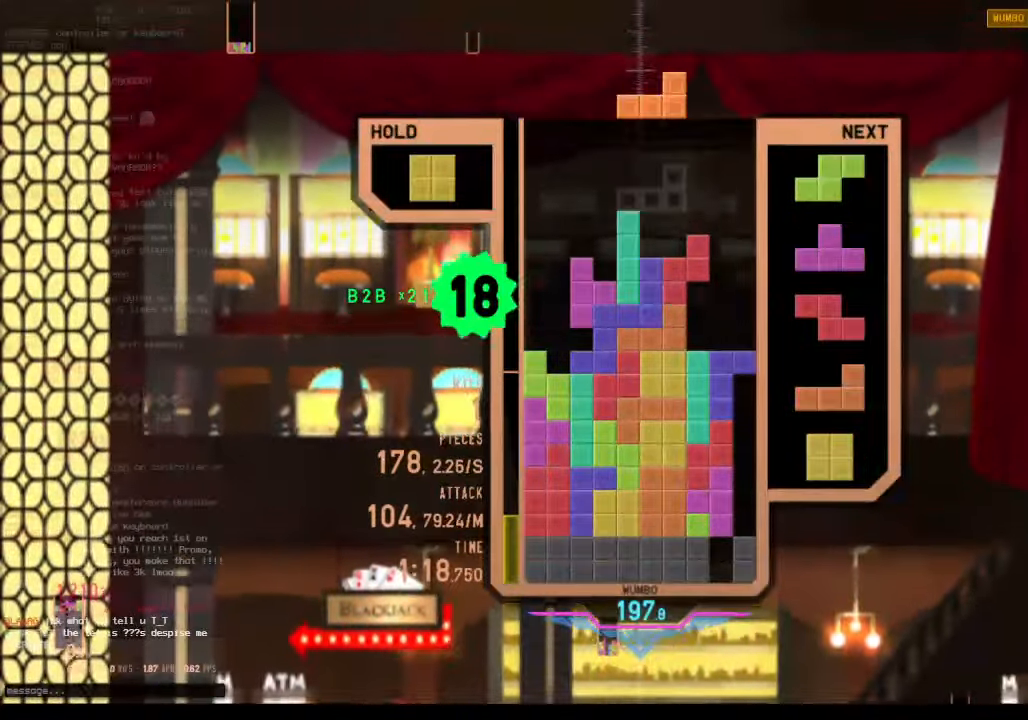
{"keys": [], "events": [[34, "c", "down"], [100, "up", "down"], [167, "c", "up"], [200, "left", "down"], [300, "right", "up"], [300, "up", "up"], [367, "left", "up"], [400, "down", "down"], [500, "down", "up"]]}
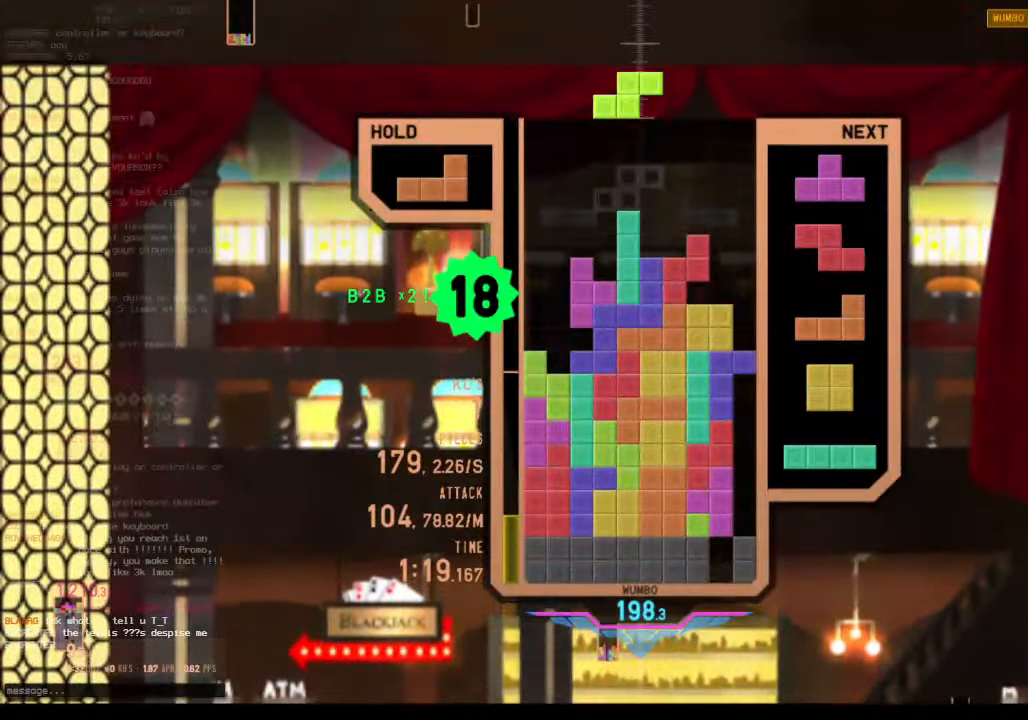
{"keys": ["left", "up"], "events": [[34, "left", "down"], [34, "z", "down"], [267, "z", "up"], [367, "up", "down"], [367, "x", "down"], [434, "x", "up"]]}
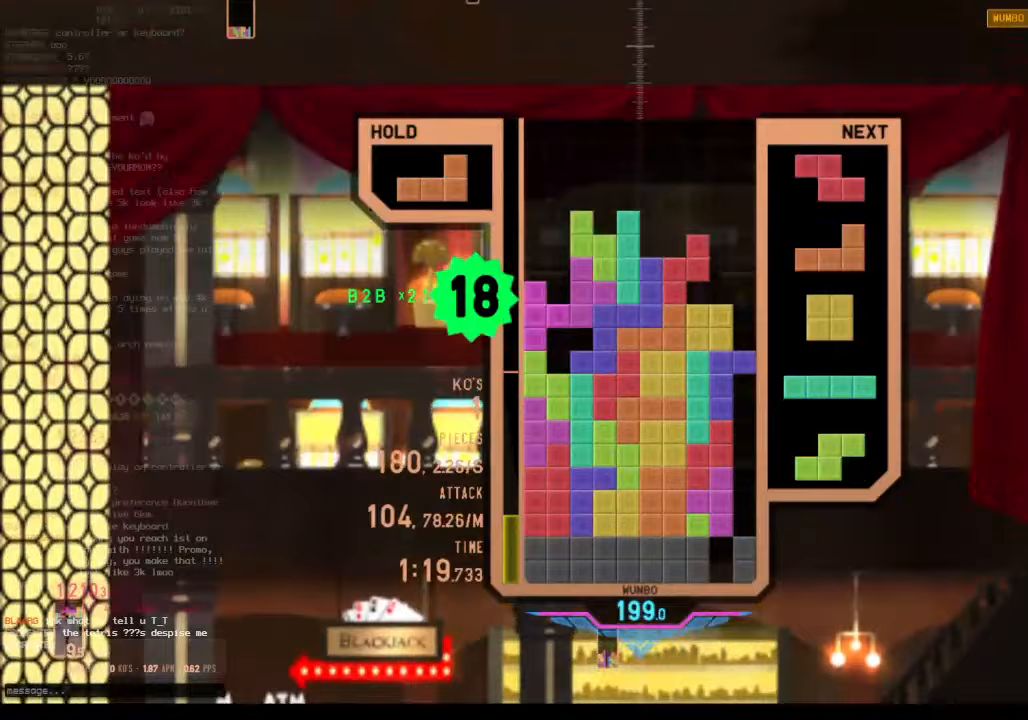
{"keys": ["x"], "events": [[33, "x", "down"], [100, "up", "up"], [233, "x", "up"], [333, "left", "up"], [333, "z", "down"], [500, "x", "down"], [500, "z", "up"]]}
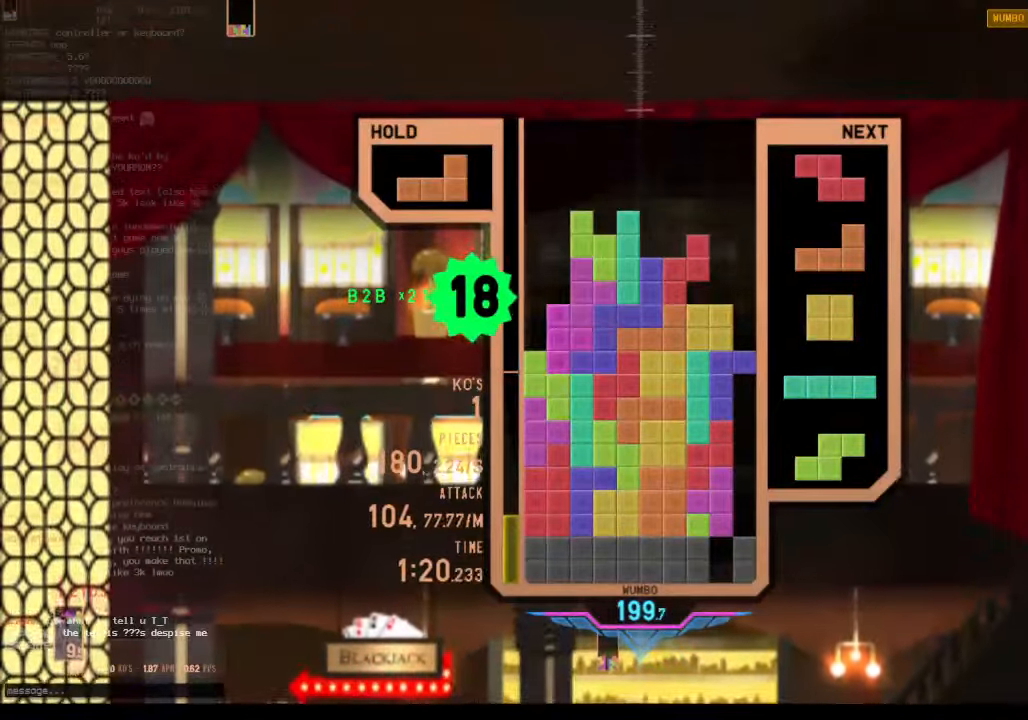
{"keys": [], "events": [[300, "x", "up"]]}
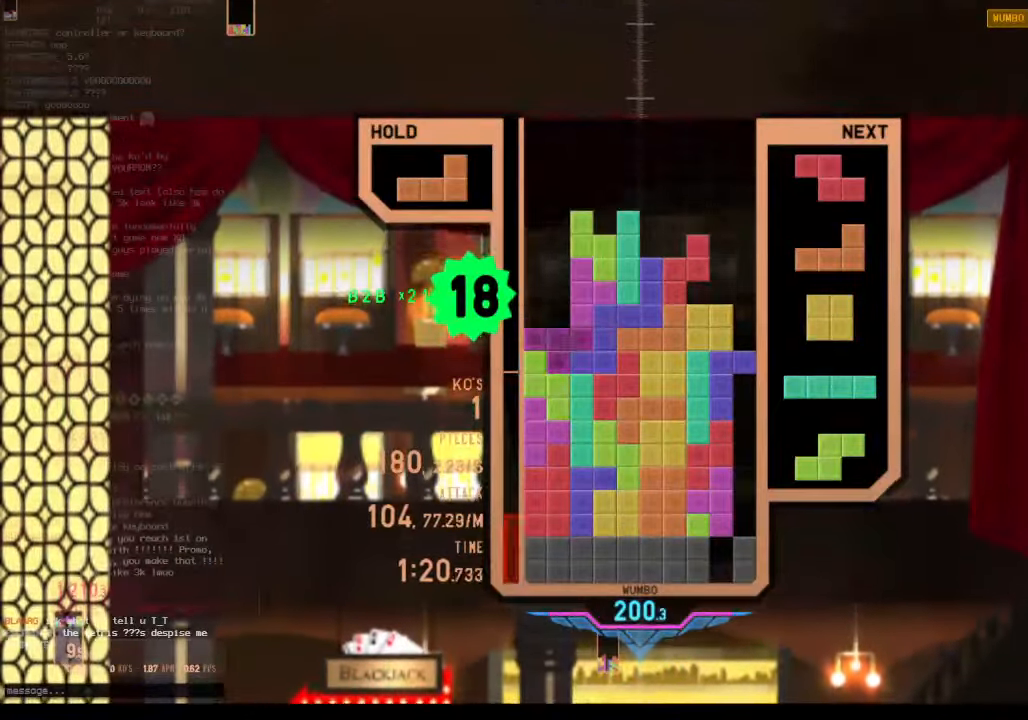
{"keys": ["left", "z"], "events": [[33, "left", "down"], [133, "c", "down"], [200, "x", "down"], [300, "c", "up"], [300, "down", "down"], [333, "x", "up"], [400, "z", "down"], [433, "down", "up"]]}
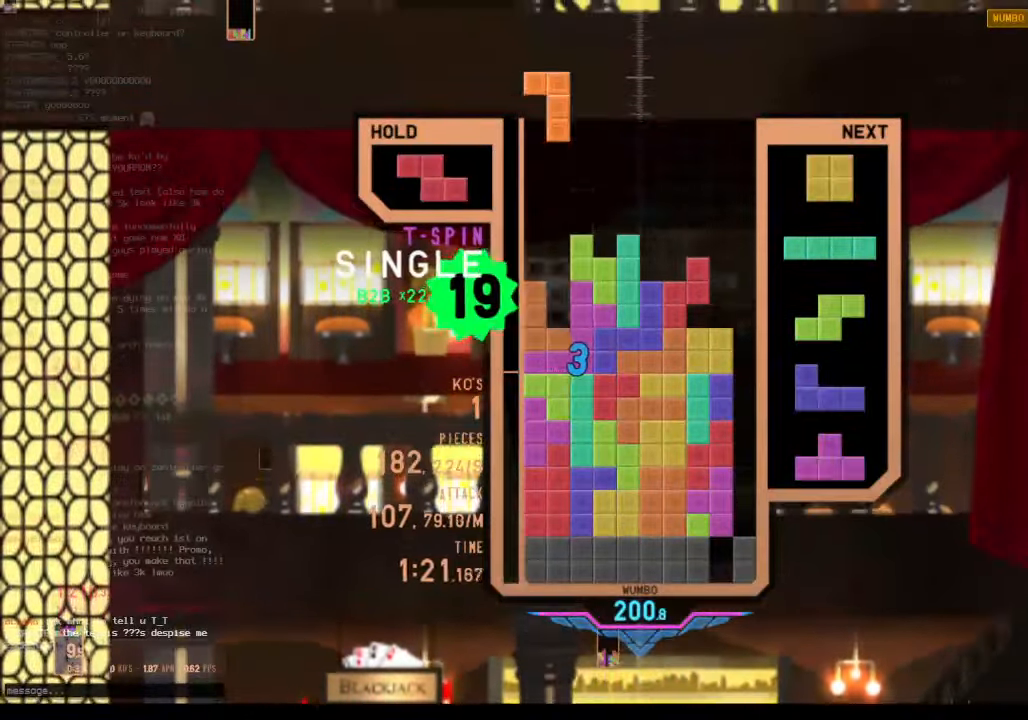
{"keys": [], "events": [[100, "z", "up"], [133, "left", "up"], [167, "down", "down"], [267, "down", "up"], [367, "right", "down"], [400, "right", "up"]]}
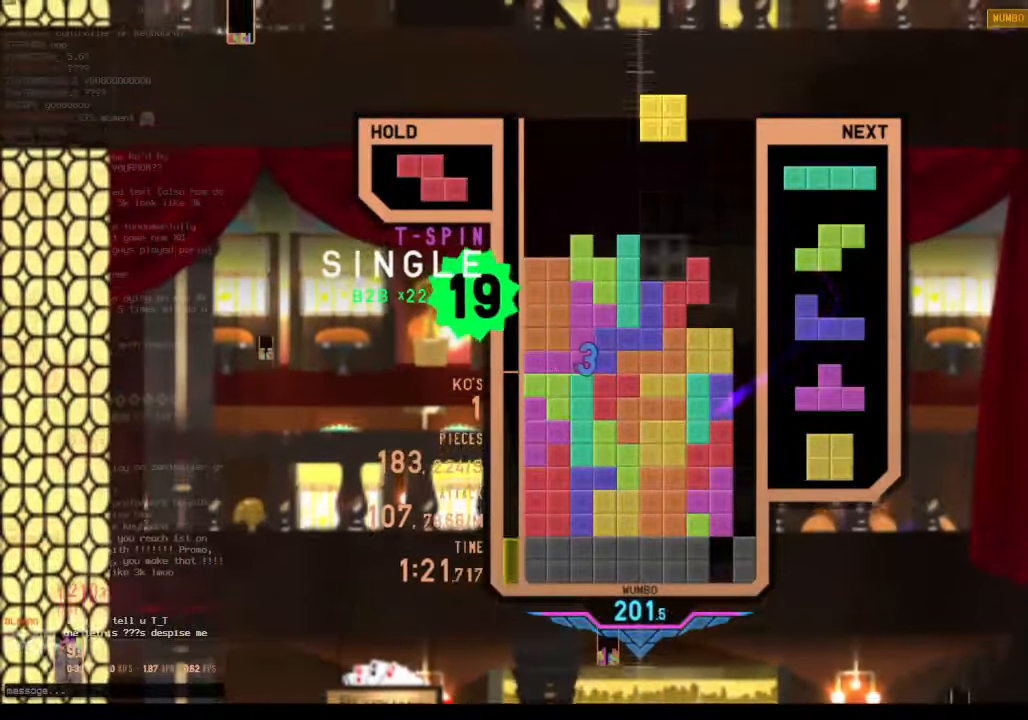
{"keys": ["left"], "events": [[67, "down", "down"], [100, "right", "down"], [133, "down", "up"], [167, "x", "down"], [300, "right", "up"], [333, "down", "down"], [333, "x", "up"], [367, "down", "up"], [367, "left", "down"]]}
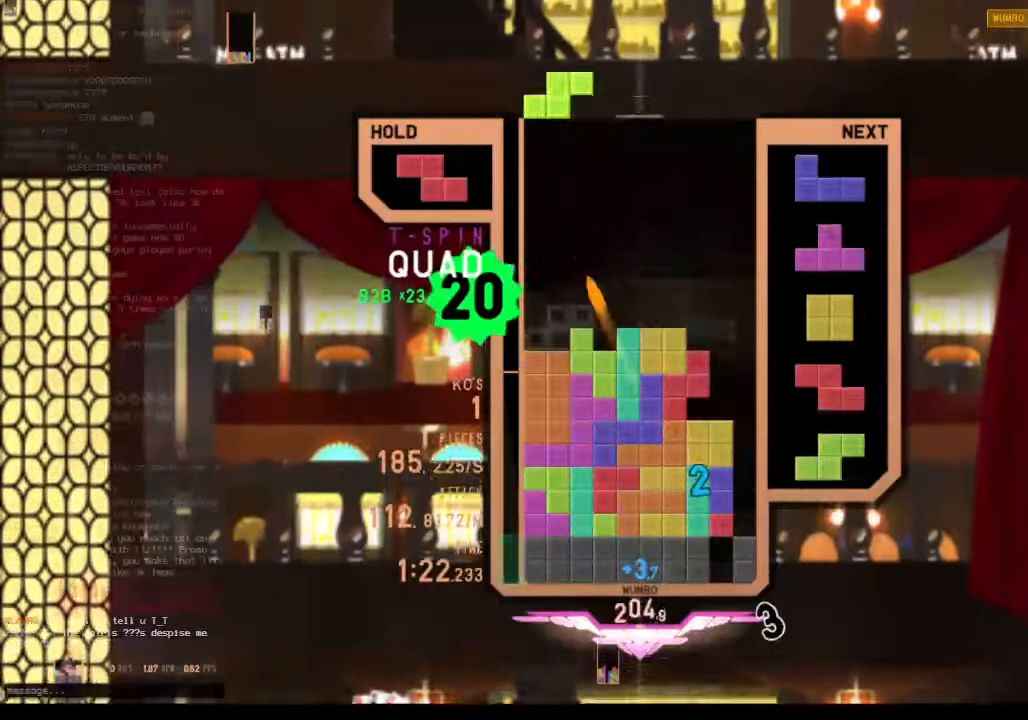
{"keys": ["down", "left"], "events": [[67, "down", "down"], [67, "left", "up"], [67, "right", "down"], [133, "down", "up"], [267, "up", "down"], [267, "z", "down"], [400, "left", "down"], [400, "right", "up"], [400, "up", "up"], [400, "z", "up"], [500, "down", "down"]]}
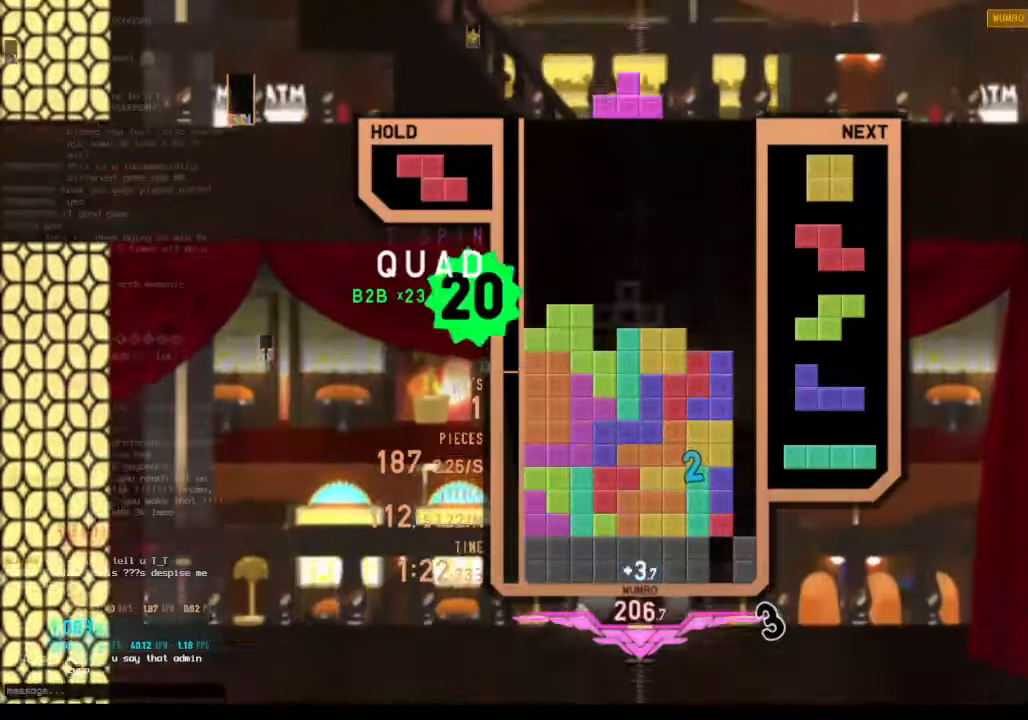
{"keys": ["c", "z"], "events": [[100, "down", "up"], [167, "x", "down"], [200, "down", "down"], [200, "left", "up"], [433, "c", "down"], [433, "down", "up"], [433, "x", "up"], [433, "z", "down"]]}
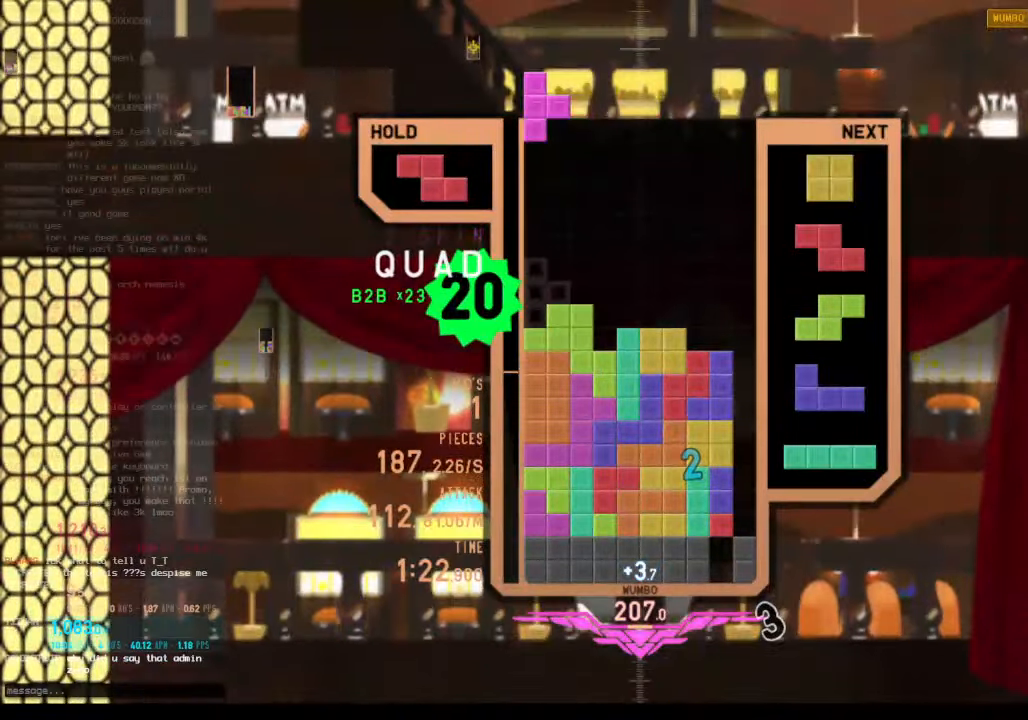
{"keys": [], "events": [[133, "c", "up"], [133, "z", "up"]]}
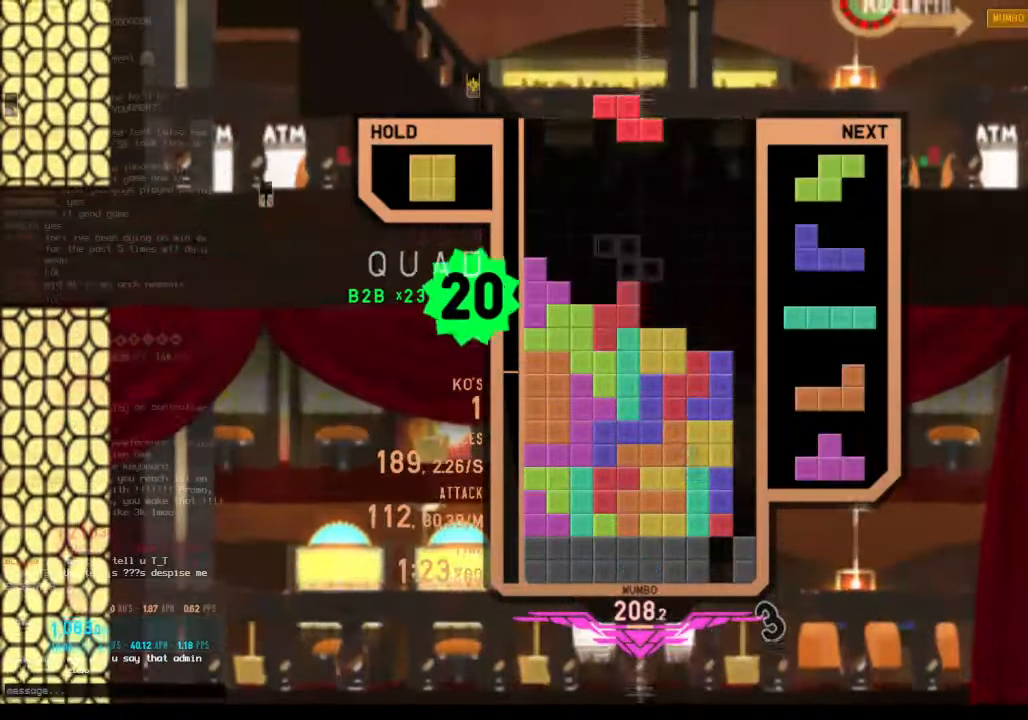
{"keys": [], "events": [[100, "c", "down"], [200, "c", "up"], [400, "left", "down"], [433, "left", "up"]]}
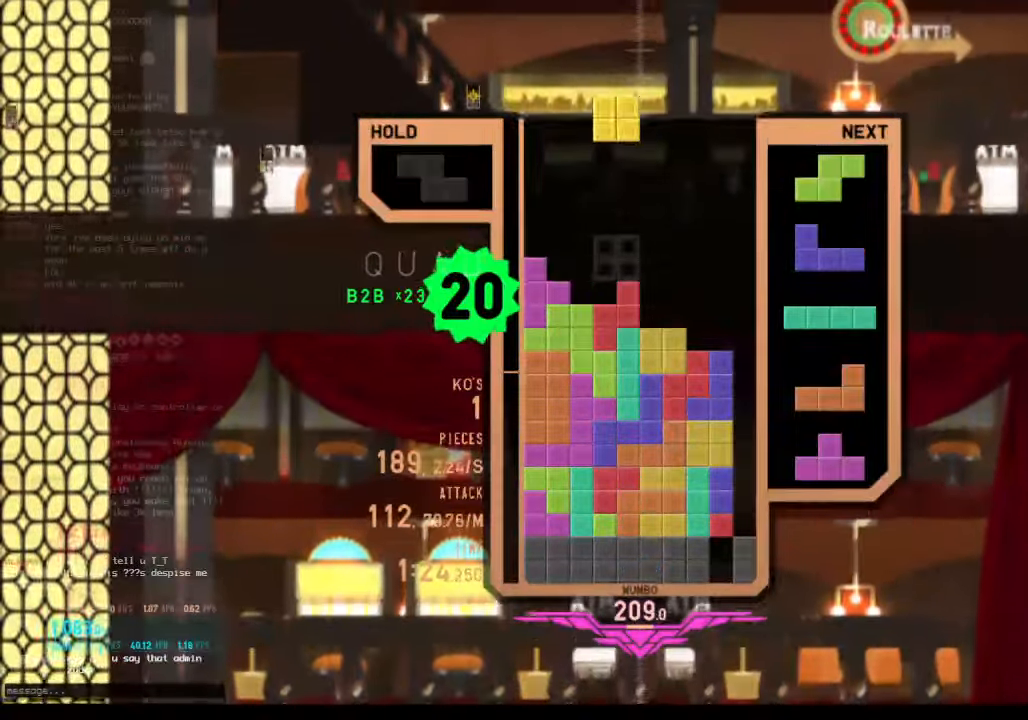
{"keys": ["right"], "events": [[33, "left", "down"], [100, "down", "down"], [167, "down", "up"], [167, "z", "down"], [333, "down", "down"], [333, "z", "up"], [400, "c", "down"], [400, "down", "up"], [500, "c", "up"], [500, "left", "up"], [500, "right", "down"]]}
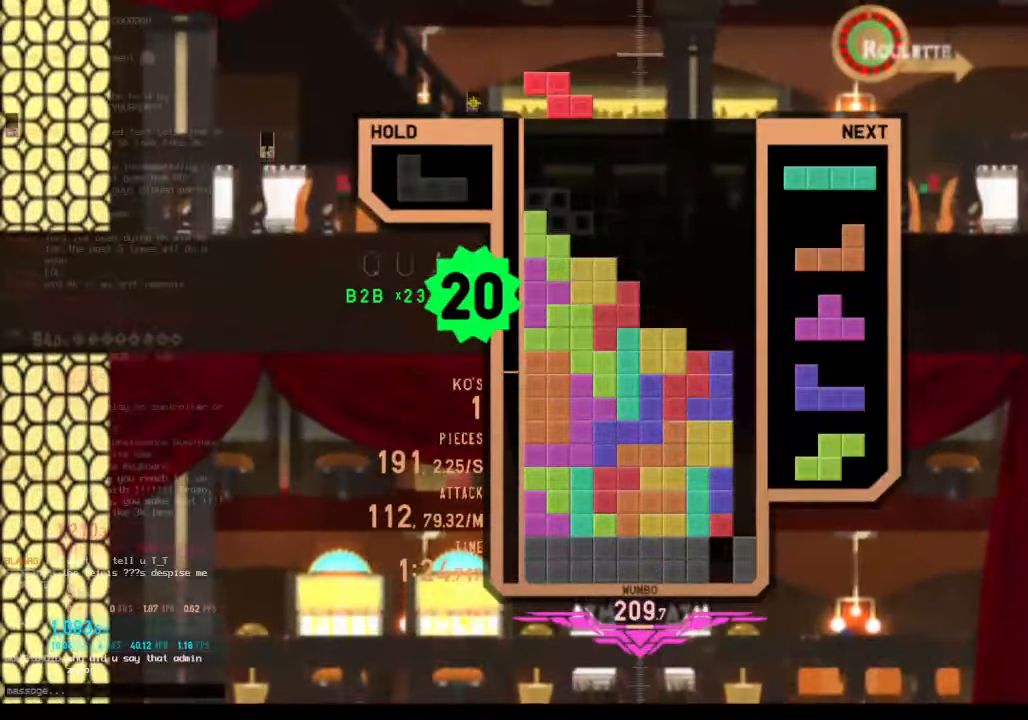
{"keys": ["down", "right"], "events": [[67, "x", "down"], [433, "down", "down"], [433, "x", "up"]]}
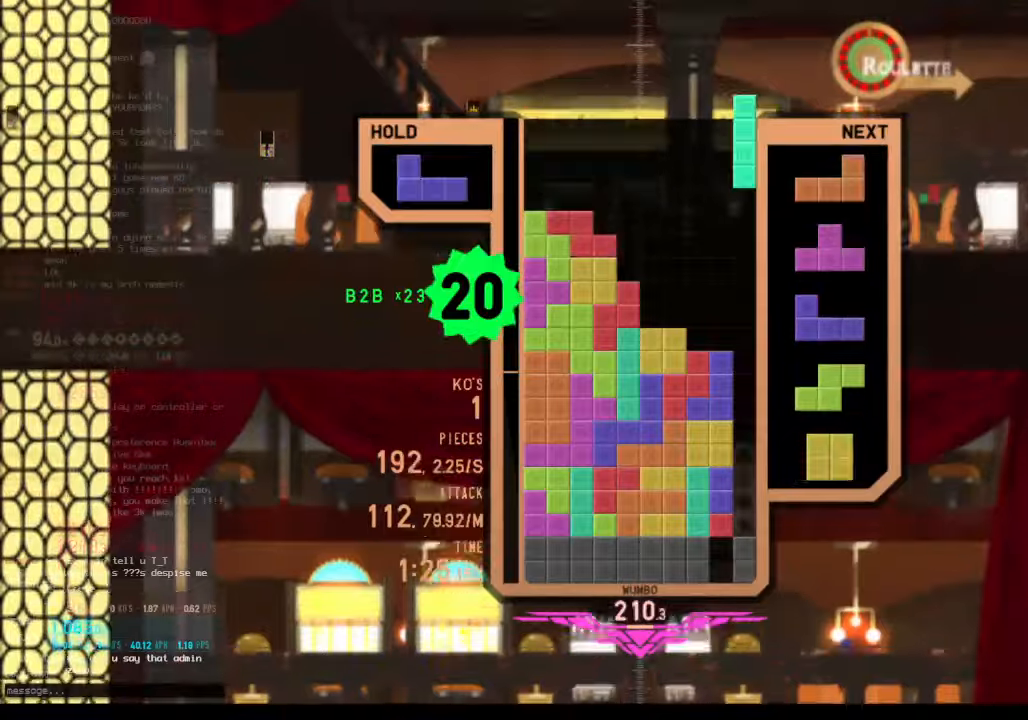
{"keys": [], "events": [[33, "down", "up"], [200, "c", "down"], [366, "c", "up"], [433, "right", "up"]]}
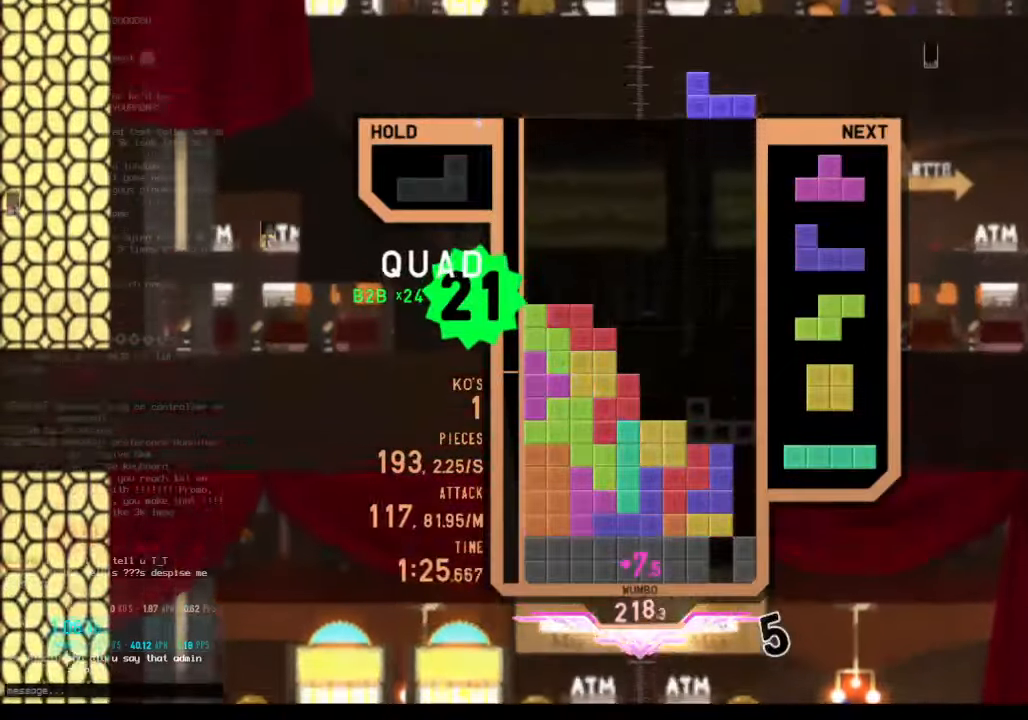
{"keys": ["down", "right"], "events": [[33, "z", "down"], [166, "down", "down"], [166, "z", "up"], [266, "c", "down"], [266, "down", "up"], [333, "right", "down"], [366, "right", "up"], [400, "c", "up"], [466, "right", "down"], [500, "down", "down"]]}
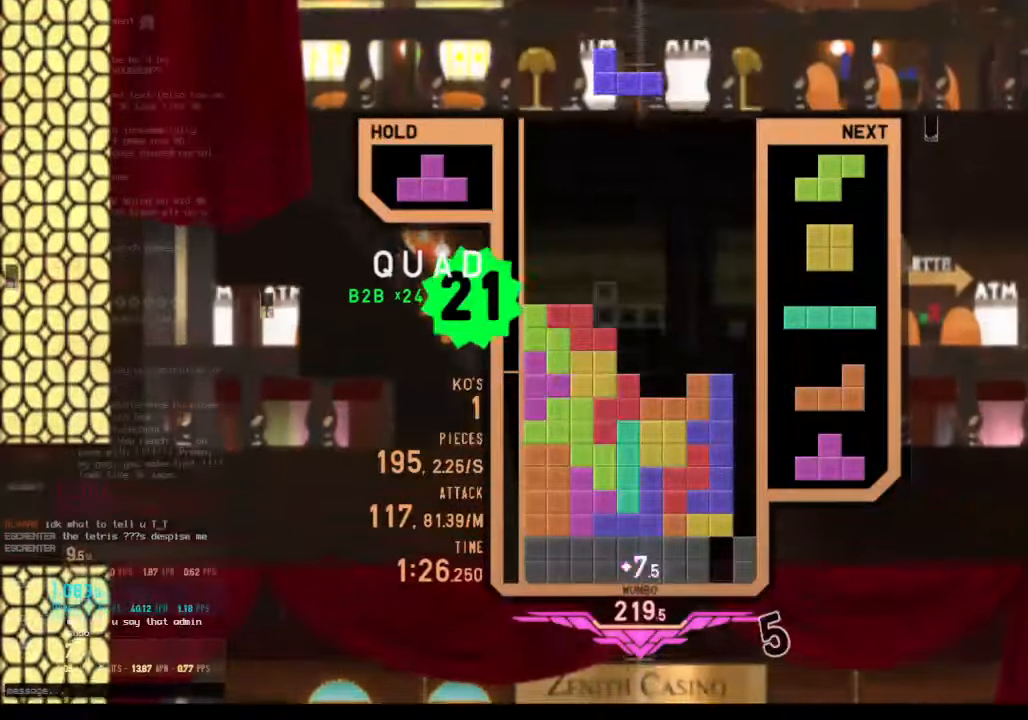
{"keys": ["x"], "events": [[33, "right", "up"], [100, "right", "down"], [133, "down", "up"], [333, "right", "up"], [333, "z", "down"], [433, "down", "down"], [466, "down", "up"], [466, "x", "down"], [466, "z", "up"]]}
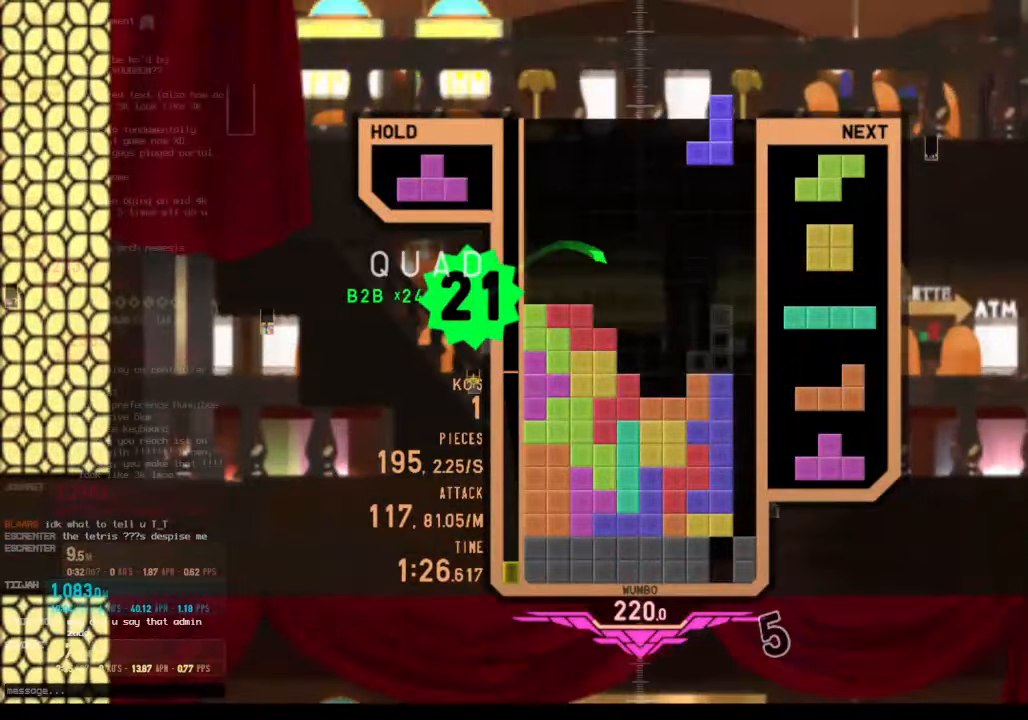
{"keys": [], "events": [[333, "x", "up"]]}
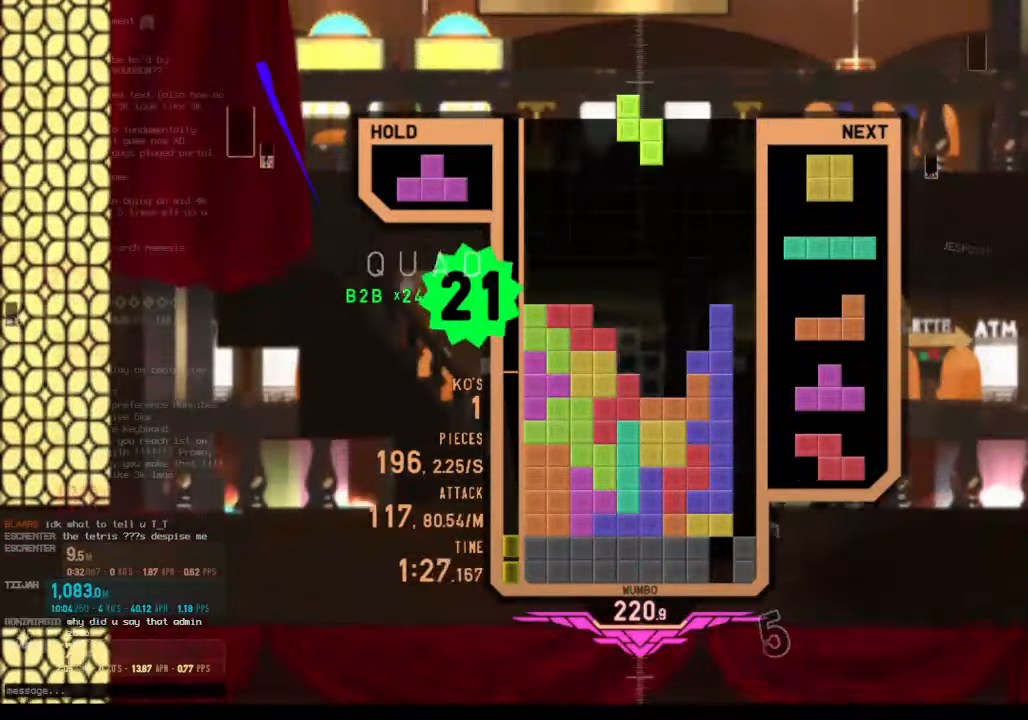
{"keys": ["down", "right"], "events": [[33, "down", "down"], [133, "down", "up"], [133, "left", "down"], [333, "left", "up"], [400, "down", "down"], [433, "right", "down"]]}
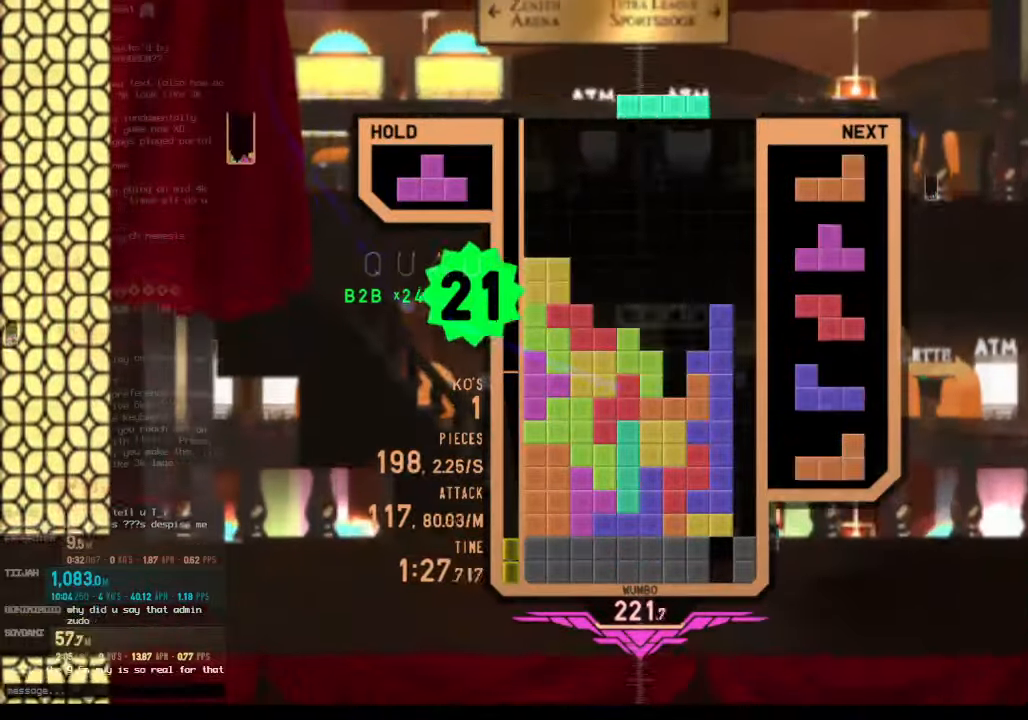
{"keys": ["down", "right"], "events": [[33, "down", "up"], [33, "x", "down"], [166, "right", "up"], [233, "down", "down"], [233, "x", "up"], [333, "down", "up"], [333, "right", "down"], [333, "z", "down"], [400, "right", "up"], [466, "right", "down"], [500, "down", "down"], [500, "z", "up"]]}
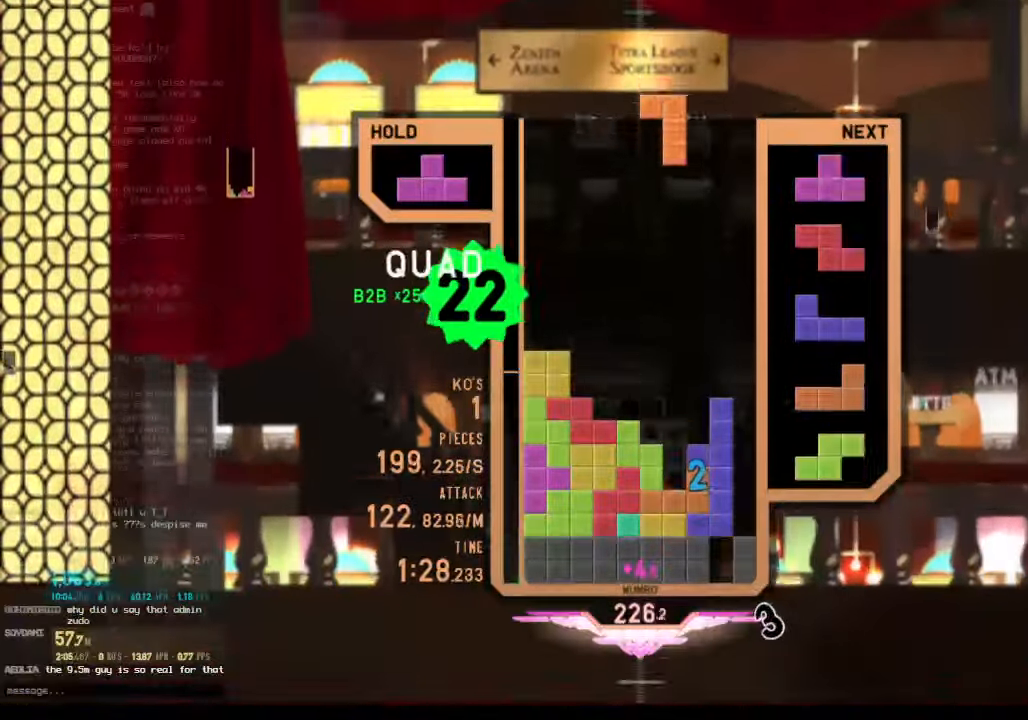
{"keys": ["left"], "events": [[133, "down", "up"], [200, "right", "up"], [233, "z", "down"], [300, "down", "down"], [366, "down", "up"], [433, "z", "up"], [466, "left", "down"]]}